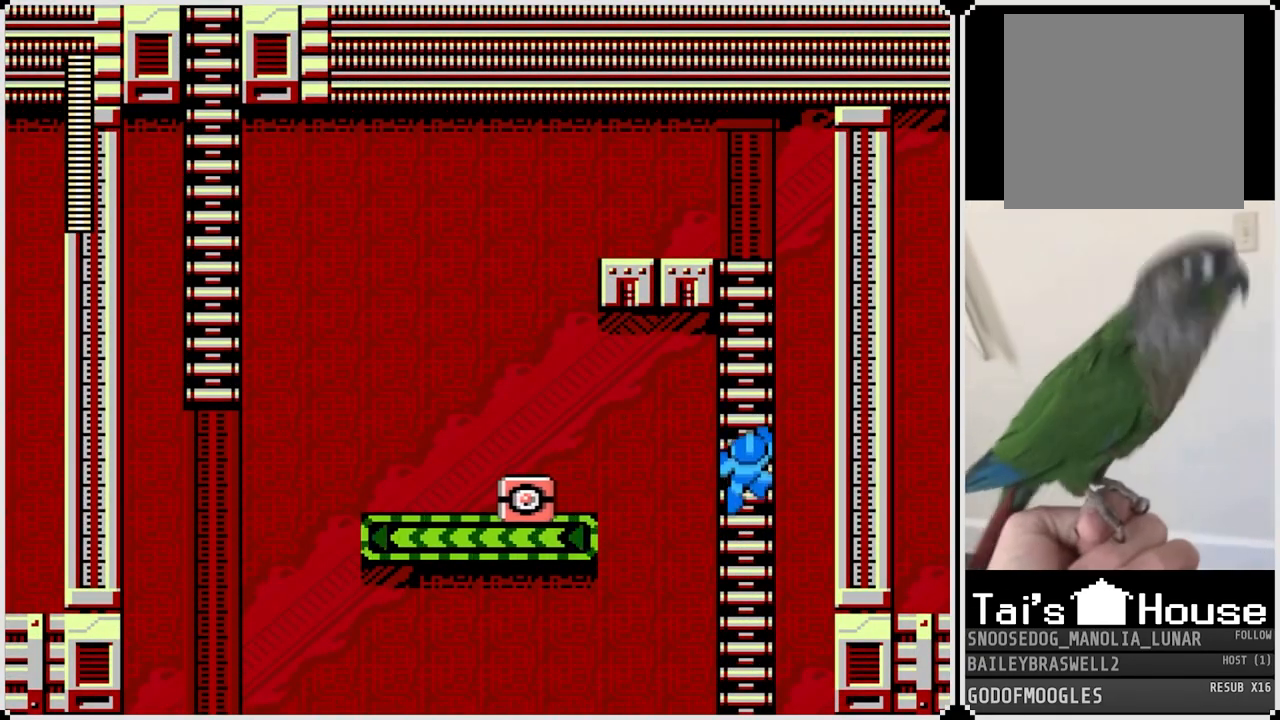
Gameplay with a controller (PlayStation layout); each line is a JSON object with the inputs held at the frame after it. "events" lists button and stick changes between this image and that frame as [ms after this image, input, new state], when the widget could be followed in between.
{"buttons": ["DPAD_UP"], "left_stick": "center", "right_stick": "center", "events": [[67, "DPAD_LEFT", "down"], [84, "DPAD_DOWN", "up"], [117, "SQUARE", "down"], [217, "SQUARE", "up"], [317, "DPAD_LEFT", "up"], [367, "DPAD_UP", "down"]]}
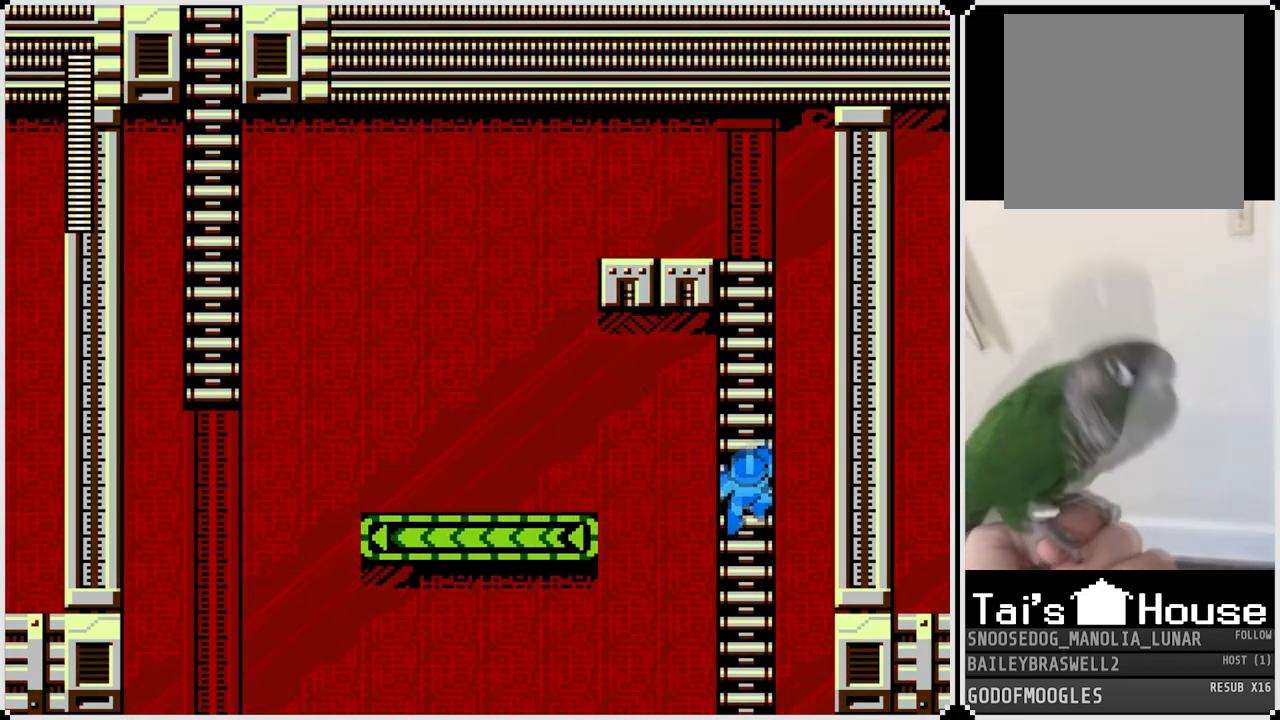
{"buttons": ["DPAD_UP"], "left_stick": "center", "right_stick": "center", "events": []}
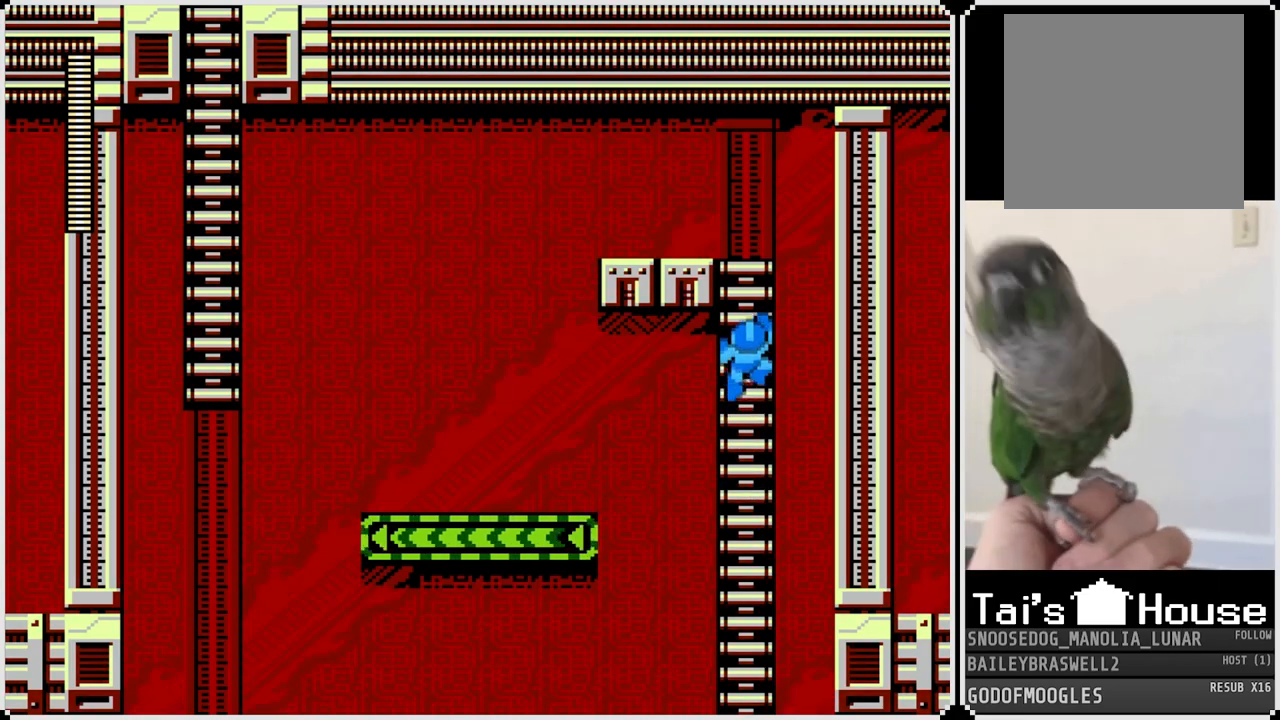
{"buttons": ["CROSS", "DPAD_LEFT"], "left_stick": "center", "right_stick": "center", "events": [[451, "DPAD_LEFT", "down"], [484, "DPAD_UP", "up"], [501, "CROSS", "down"]]}
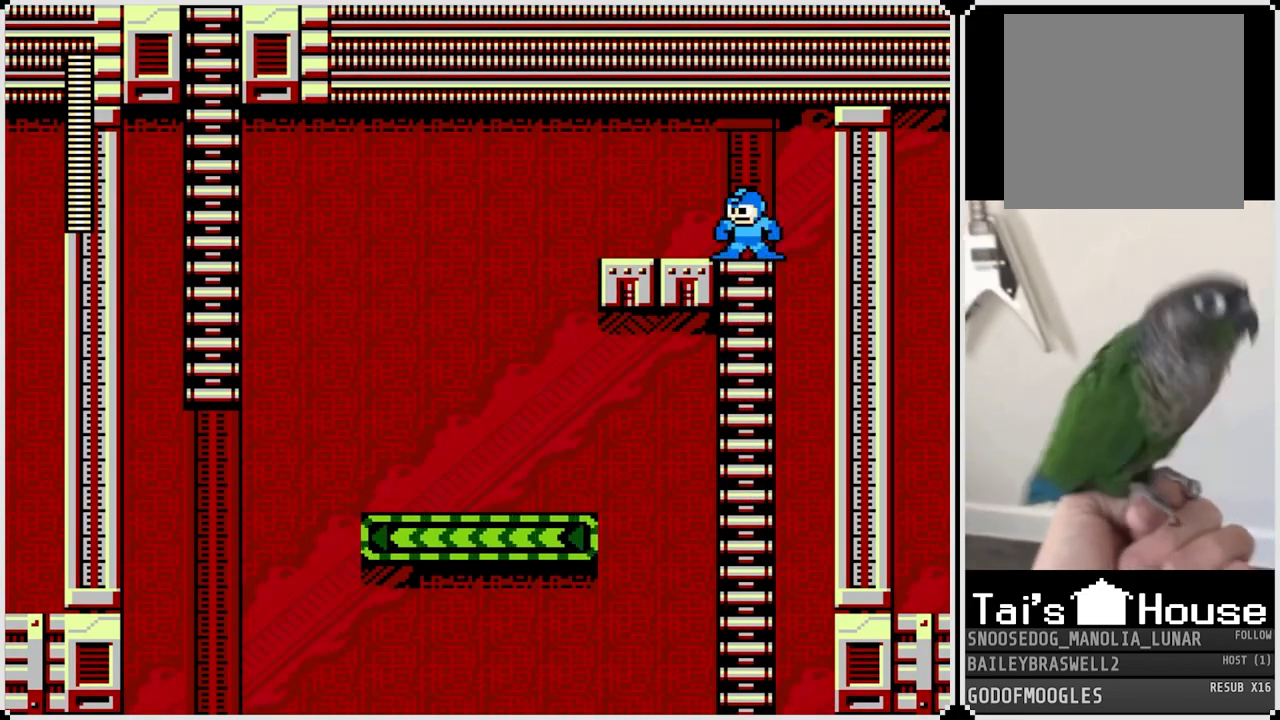
{"buttons": ["DPAD_LEFT"], "left_stick": "center", "right_stick": "center", "events": [[116, "CROSS", "up"], [400, "CROSS", "down"], [467, "CROSS", "up"]]}
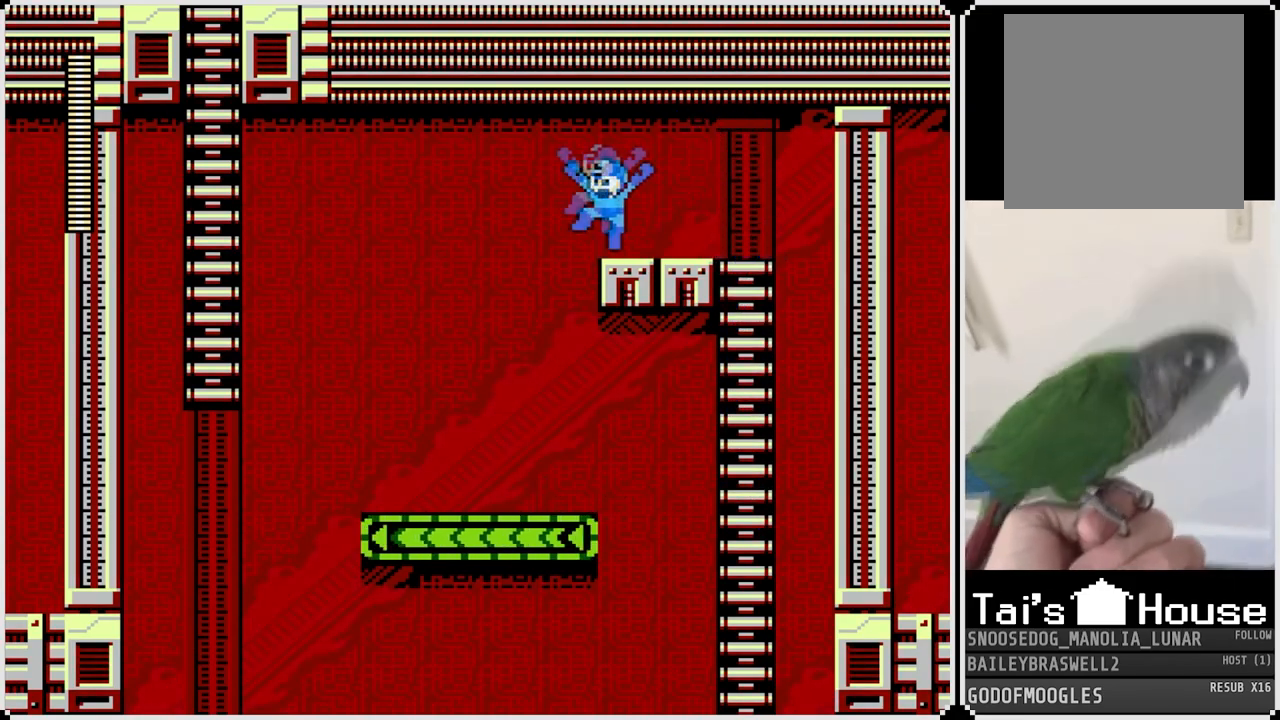
{"buttons": ["DPAD_LEFT"], "left_stick": "center", "right_stick": "center", "events": []}
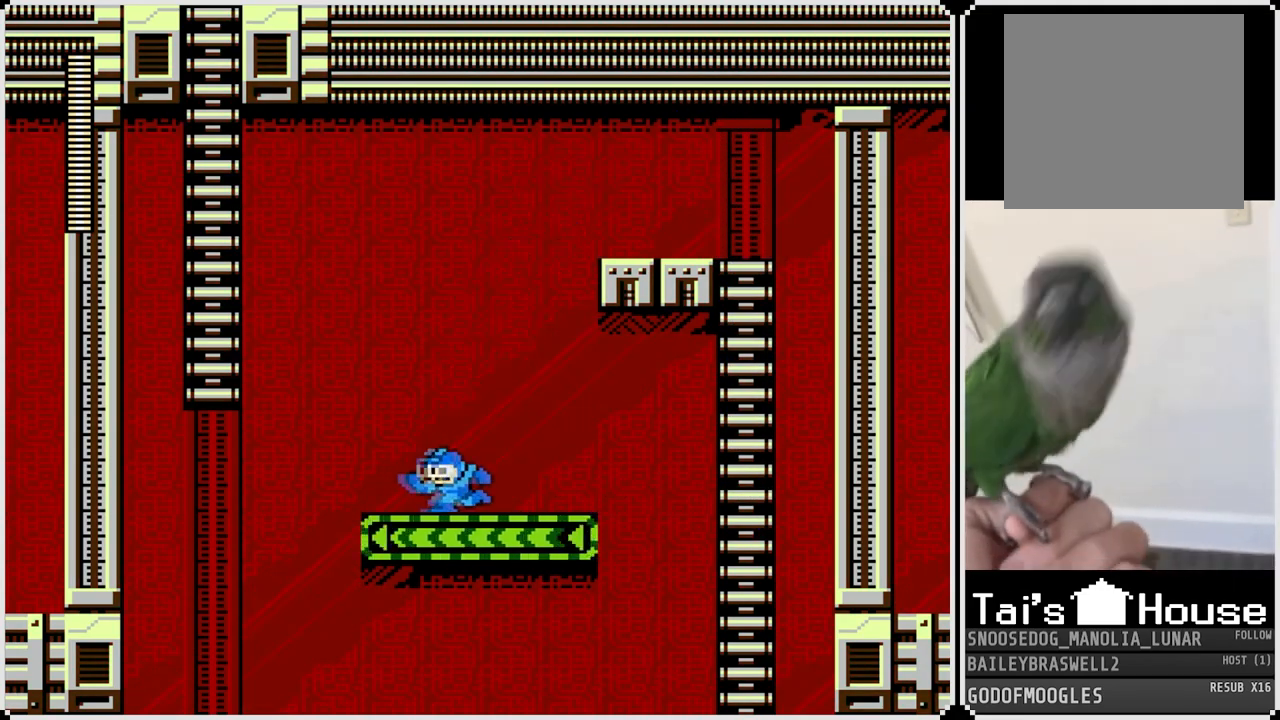
{"buttons": ["CROSS", "DPAD_UP", "DPAD_LEFT"], "left_stick": "center", "right_stick": "center", "events": [[16, "CROSS", "down"], [500, "DPAD_UP", "down"]]}
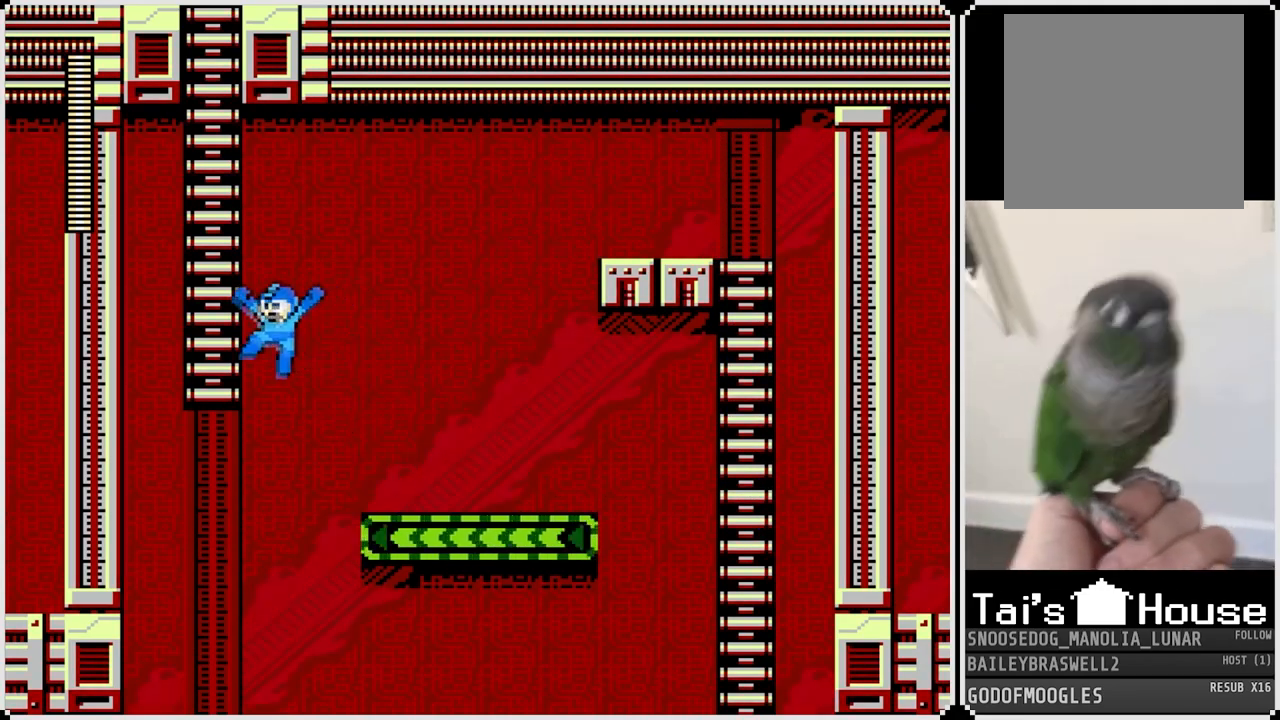
{"buttons": ["DPAD_UP"], "left_stick": "center", "right_stick": "center", "events": [[100, "CROSS", "up"], [451, "DPAD_LEFT", "up"]]}
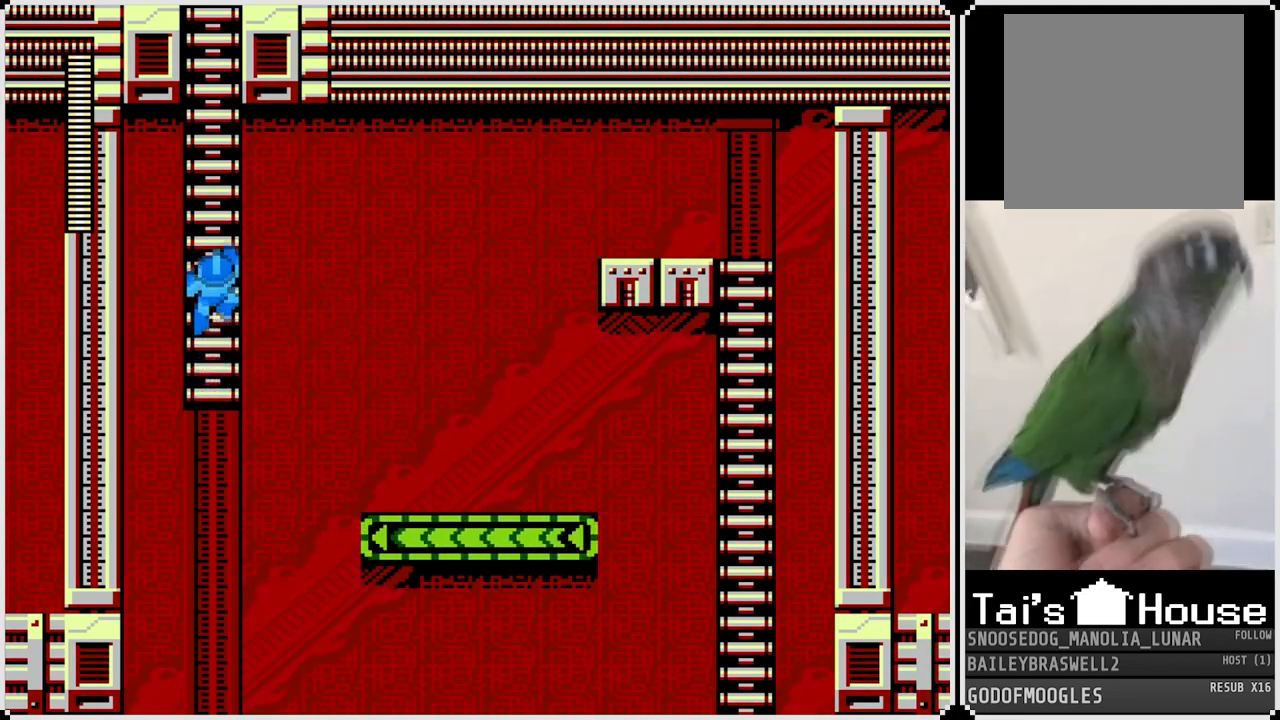
{"buttons": ["DPAD_UP"], "left_stick": "center", "right_stick": "center", "events": []}
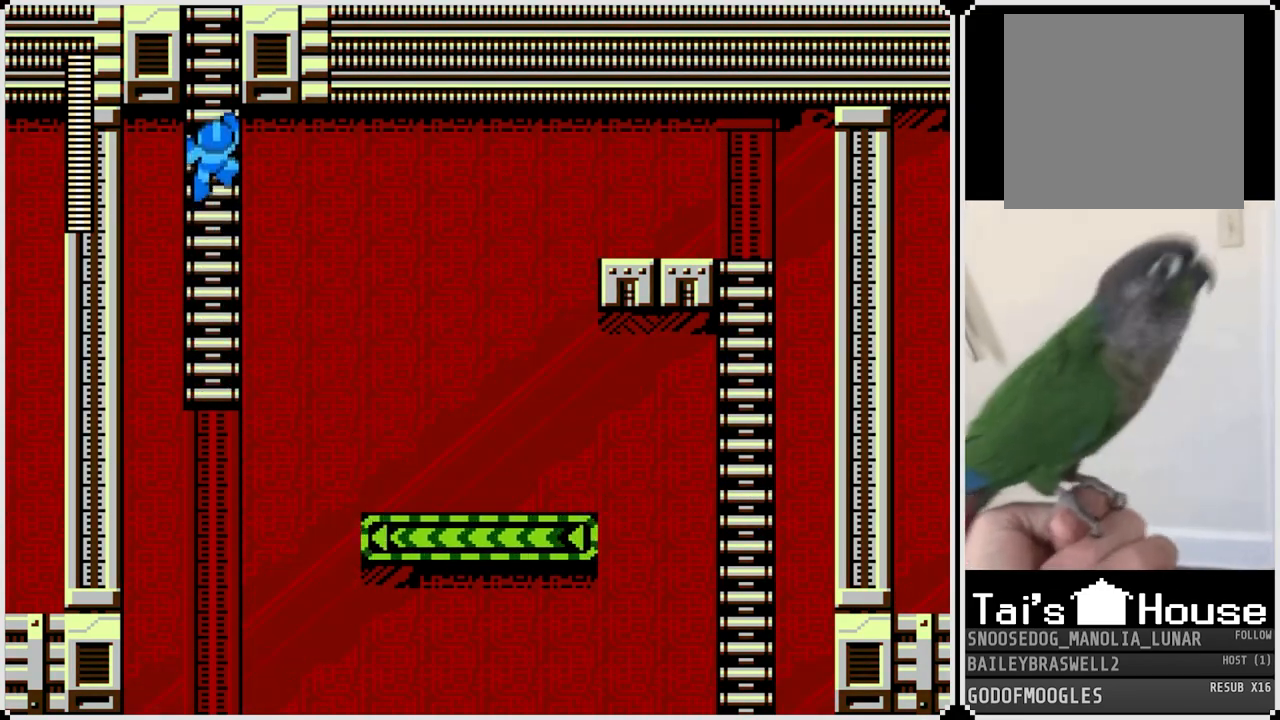
{"buttons": ["DPAD_UP"], "left_stick": "center", "right_stick": "center", "events": []}
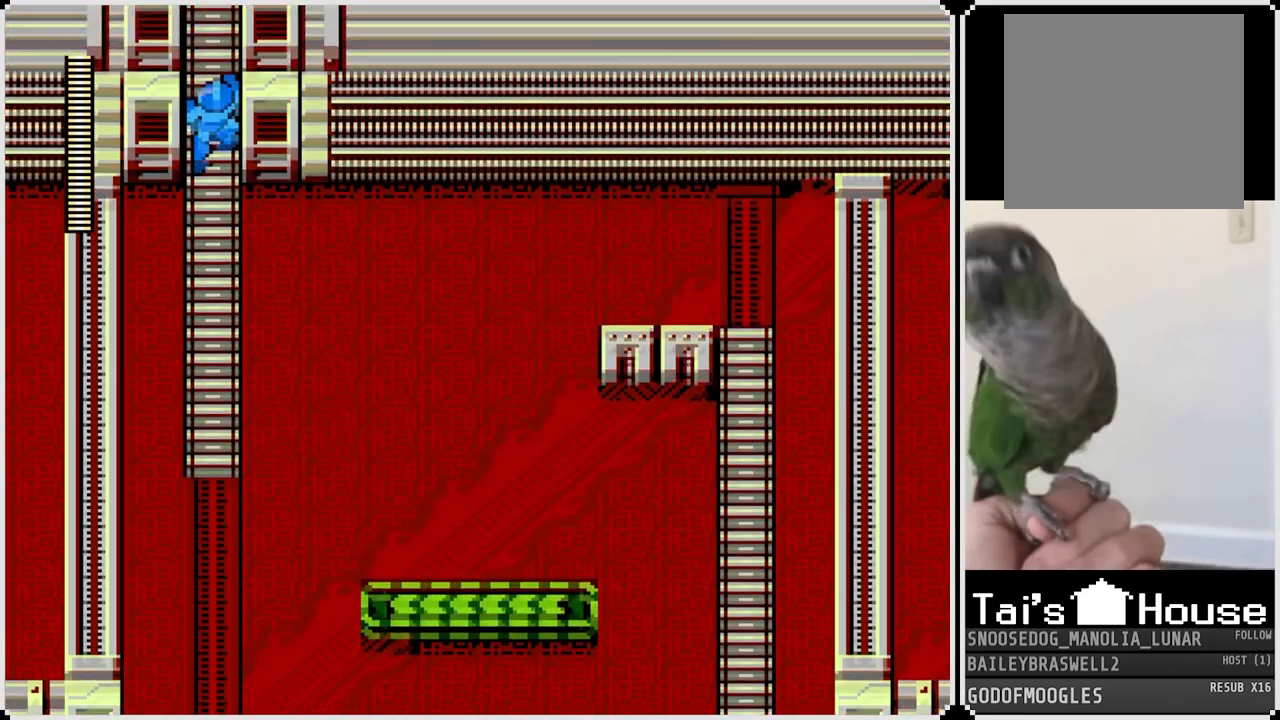
{"buttons": [], "left_stick": "center", "right_stick": "center", "events": [[300, "DPAD_UP", "up"]]}
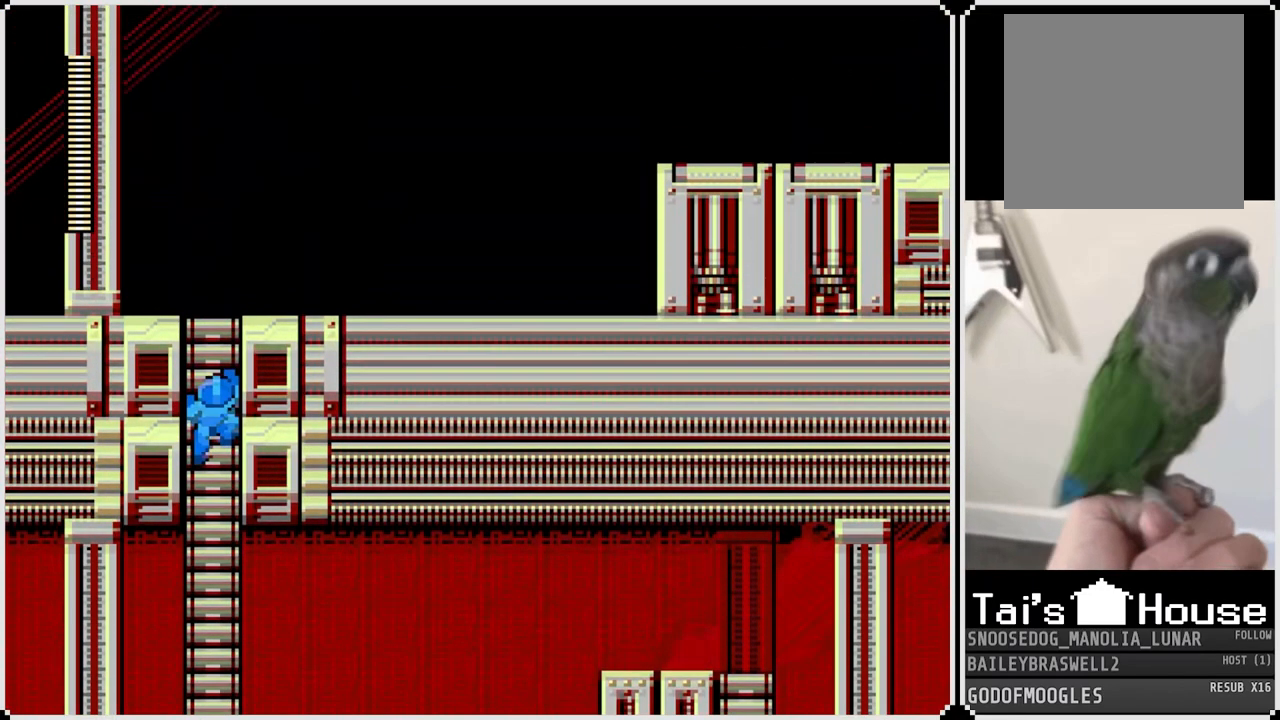
{"buttons": ["DPAD_UP"], "left_stick": "center", "right_stick": "center", "events": [[84, "DPAD_UP", "down"]]}
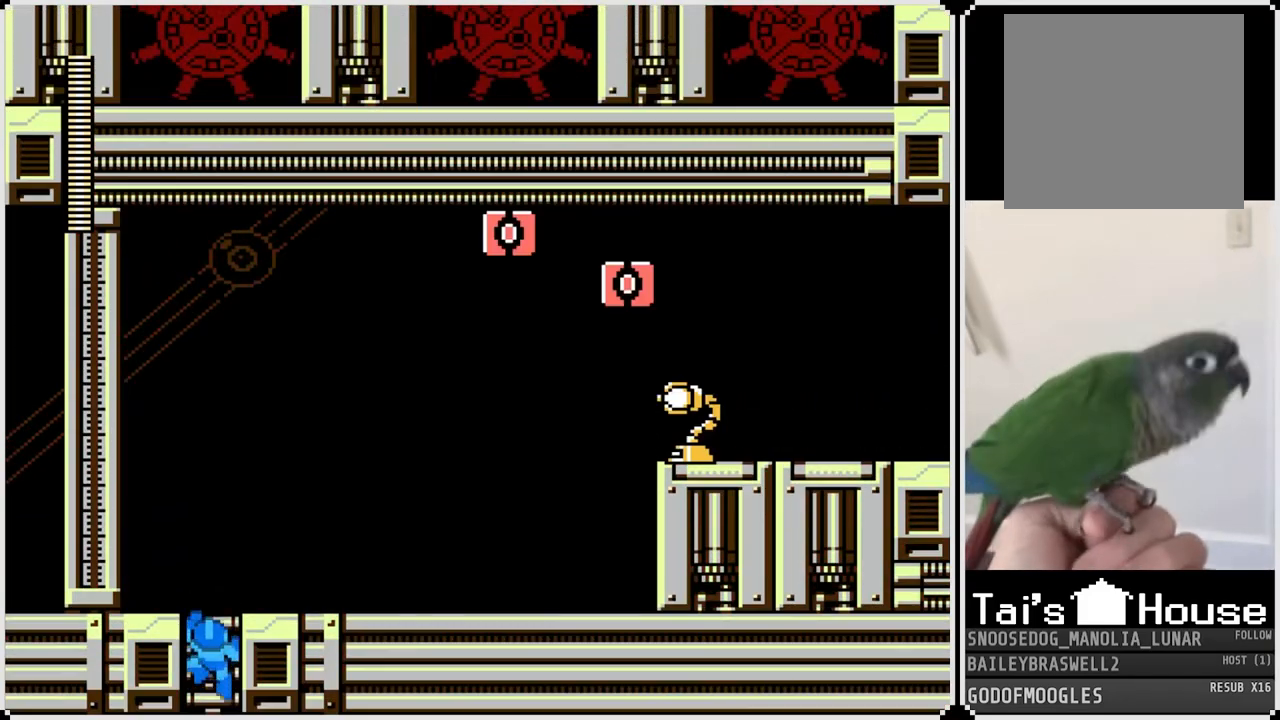
{"buttons": ["CROSS", "DPAD_RIGHT"], "left_stick": "center", "right_stick": "center", "events": [[367, "DPAD_RIGHT", "down"], [367, "DPAD_UP", "up"], [400, "CROSS", "down"]]}
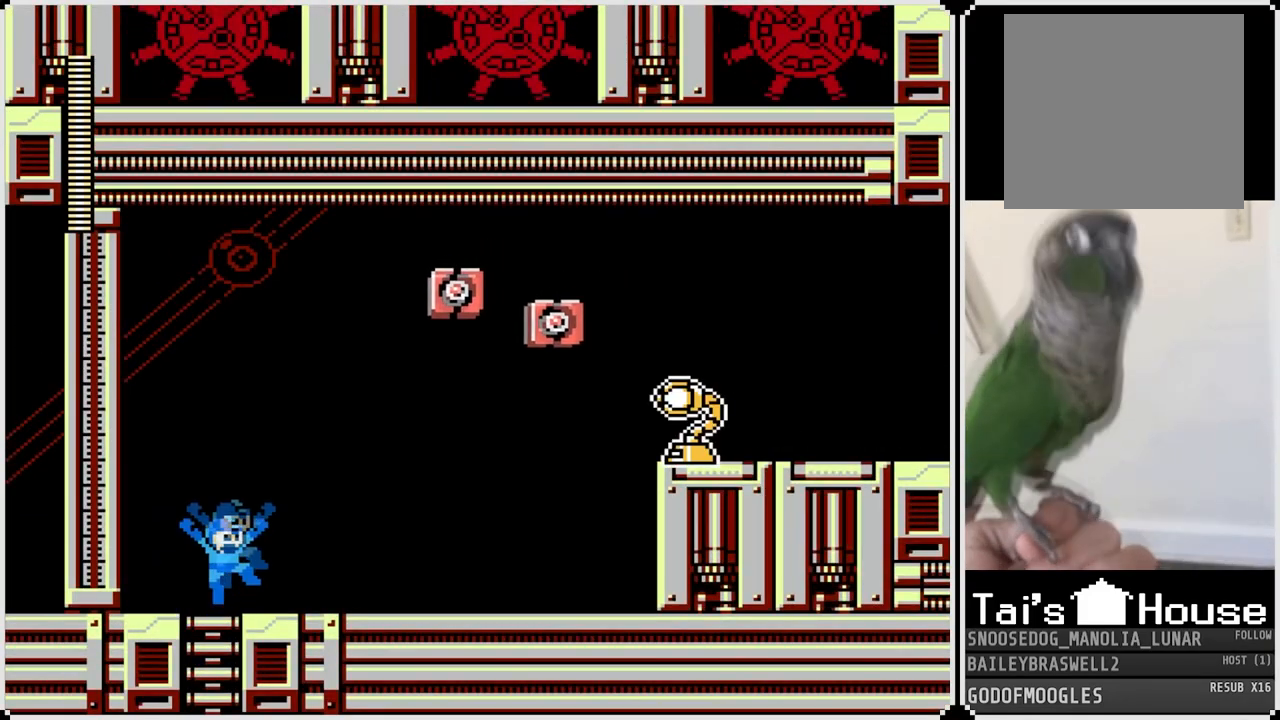
{"buttons": ["DPAD_LEFT"], "left_stick": "center", "right_stick": "center", "events": [[67, "SQUARE", "down"], [150, "CROSS", "up"], [167, "DPAD_RIGHT", "up"], [167, "SQUARE", "up"], [217, "DPAD_LEFT", "down"], [217, "SQUARE", "down"], [317, "SQUARE", "up"]]}
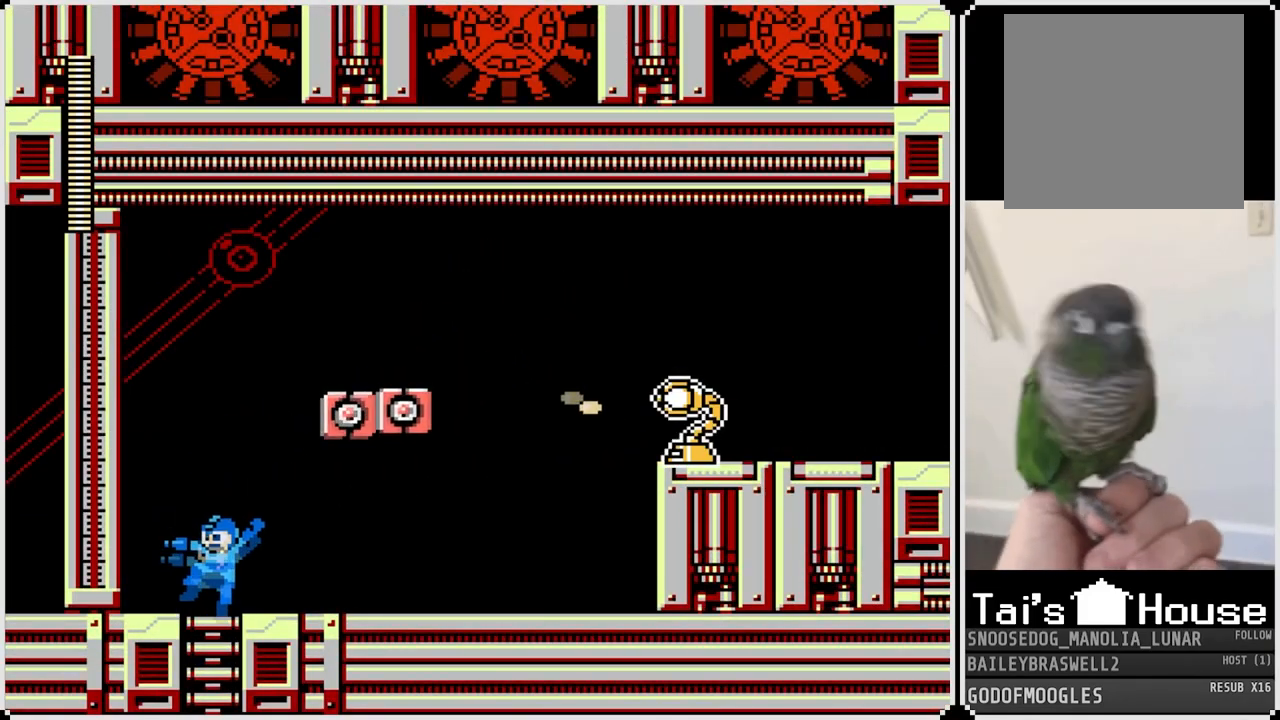
{"buttons": [], "left_stick": "center", "right_stick": "center", "events": [[33, "CROSS", "down"], [150, "DPAD_LEFT", "up"], [150, "DPAD_RIGHT", "down"], [233, "SQUARE", "down"], [300, "DPAD_RIGHT", "up"], [317, "CROSS", "up"], [350, "SQUARE", "up"], [383, "SQUARE", "down"], [467, "SQUARE", "up"]]}
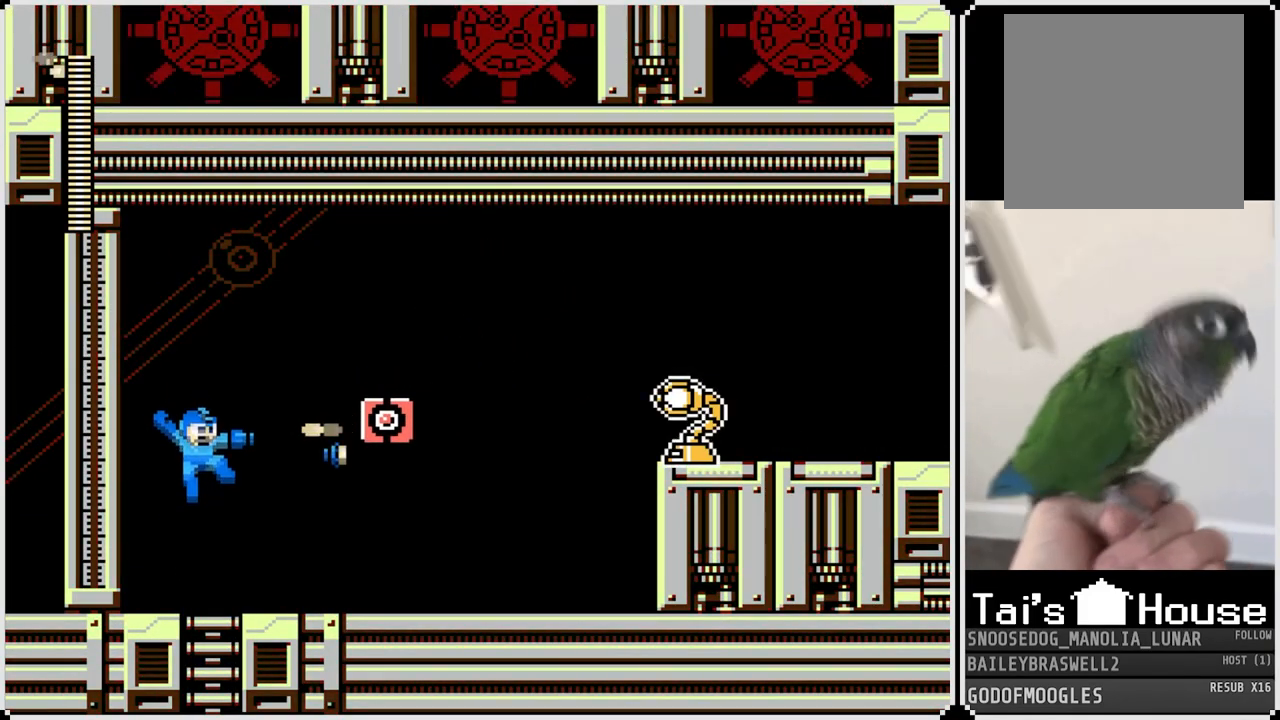
{"buttons": ["DPAD_RIGHT"], "left_stick": "center", "right_stick": "center", "events": [[17, "SQUARE", "down"], [100, "SQUARE", "up"], [267, "DPAD_RIGHT", "down"]]}
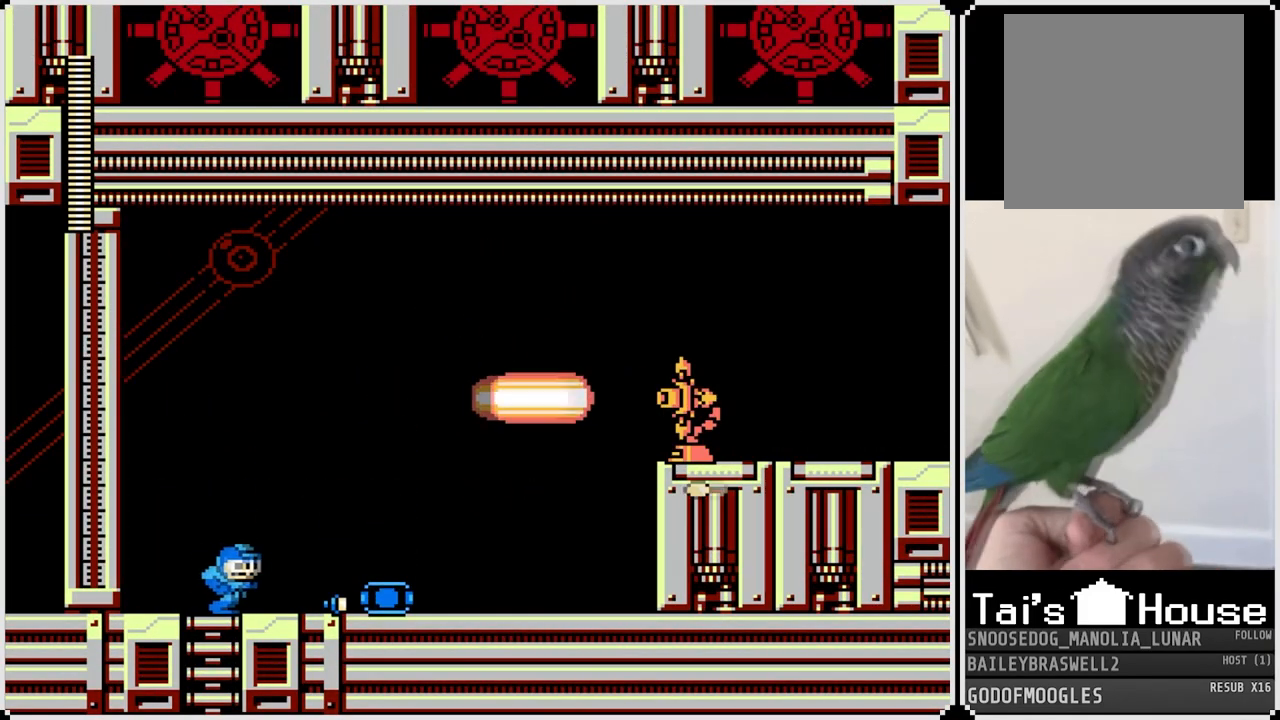
{"buttons": ["CROSS", "DPAD_RIGHT"], "left_stick": "center", "right_stick": "center", "events": [[450, "CROSS", "down"]]}
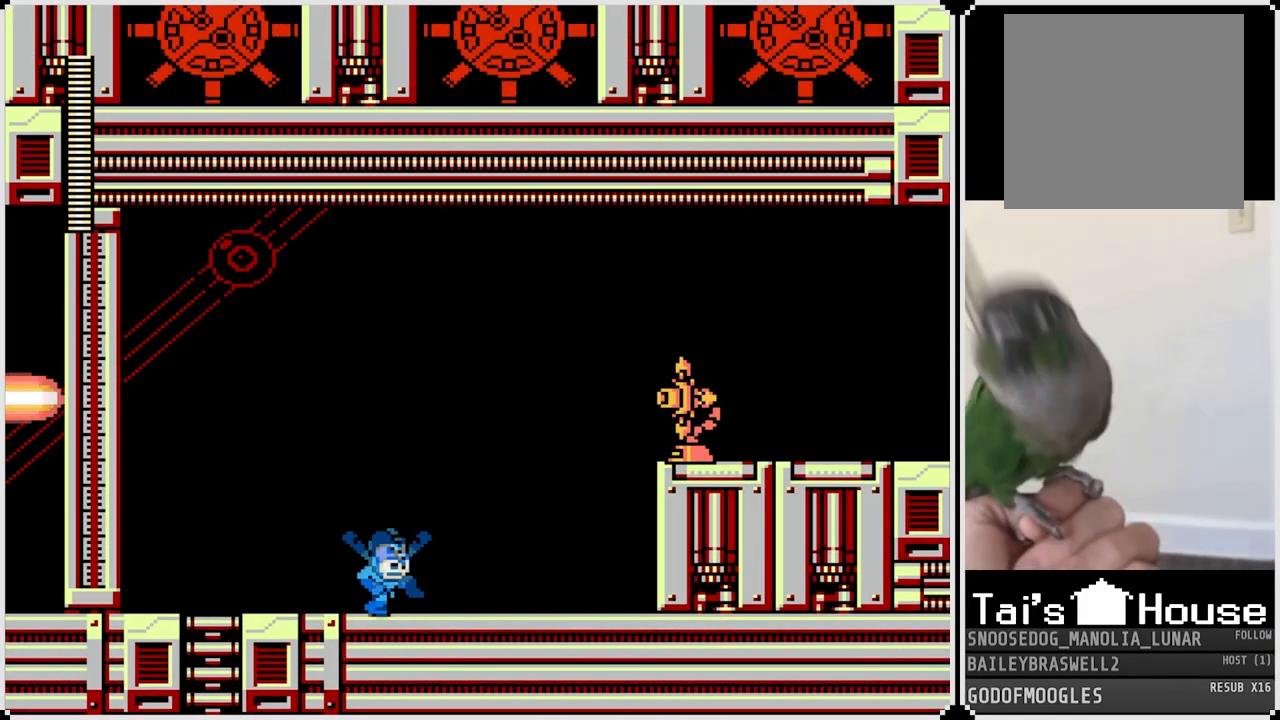
{"buttons": ["DPAD_RIGHT"], "left_stick": "center", "right_stick": "center", "events": [[100, "SQUARE", "down"], [234, "CROSS", "up"], [234, "SQUARE", "up"], [284, "SQUARE", "down"], [384, "SQUARE", "up"]]}
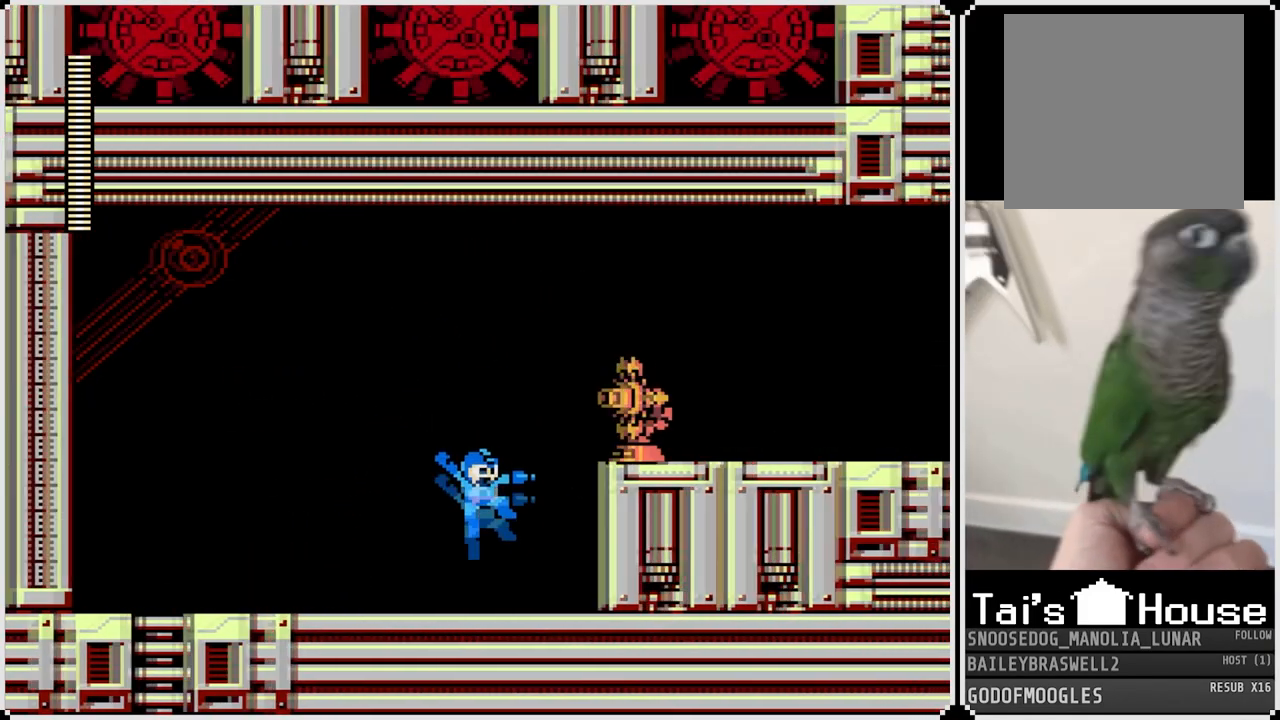
{"buttons": ["SQUARE"], "left_stick": "center", "right_stick": "center", "events": [[33, "DPAD_RIGHT", "up"], [83, "CROSS", "down"], [283, "SQUARE", "down"], [400, "CROSS", "up"], [417, "SQUARE", "up"], [467, "SQUARE", "down"]]}
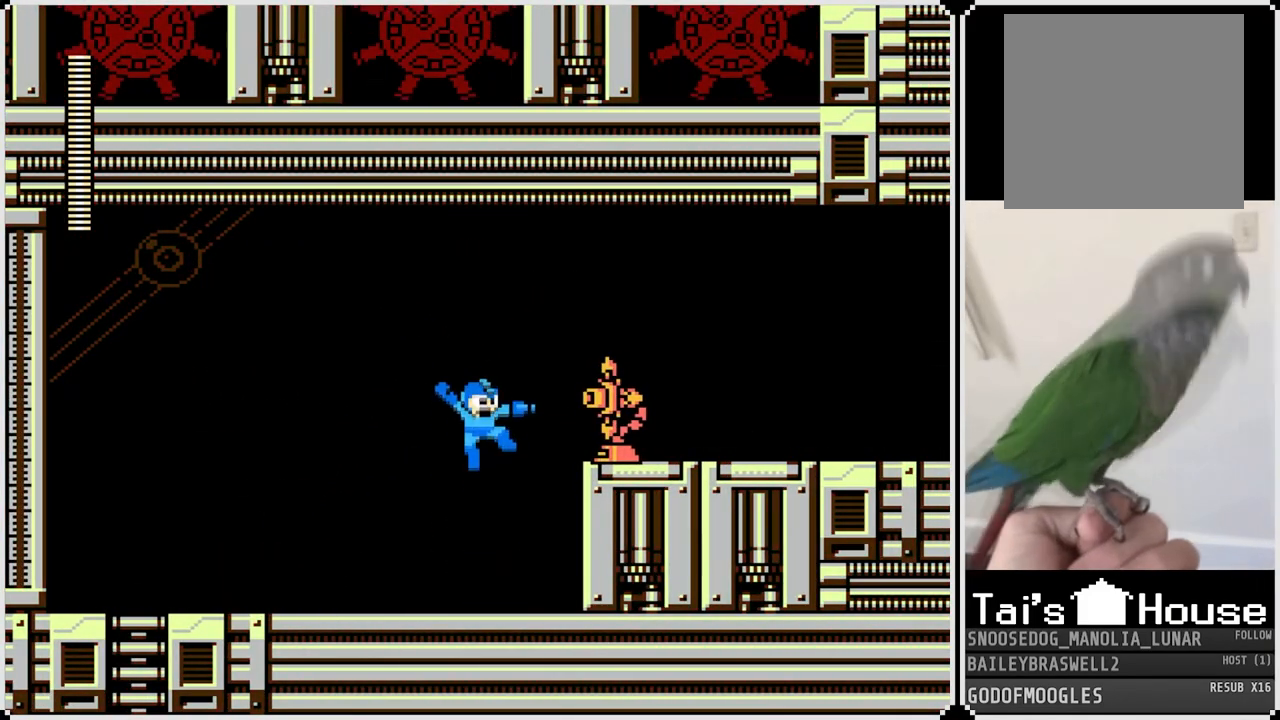
{"buttons": ["CROSS", "DPAD_RIGHT"], "left_stick": "center", "right_stick": "center", "events": [[67, "SQUARE", "up"], [84, "SQUARE", "down"], [184, "SQUARE", "up"], [317, "CROSS", "down"], [317, "DPAD_RIGHT", "down"]]}
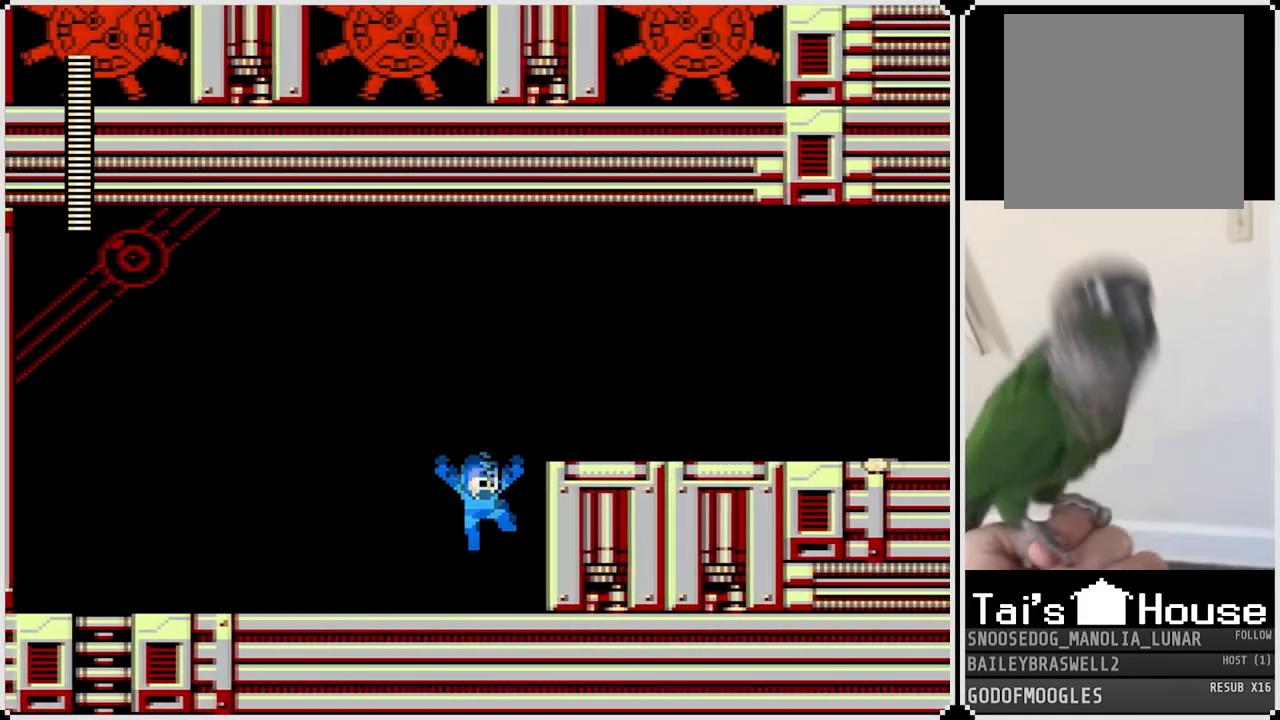
{"buttons": ["DPAD_RIGHT"], "left_stick": "center", "right_stick": "center", "events": [[183, "CROSS", "up"]]}
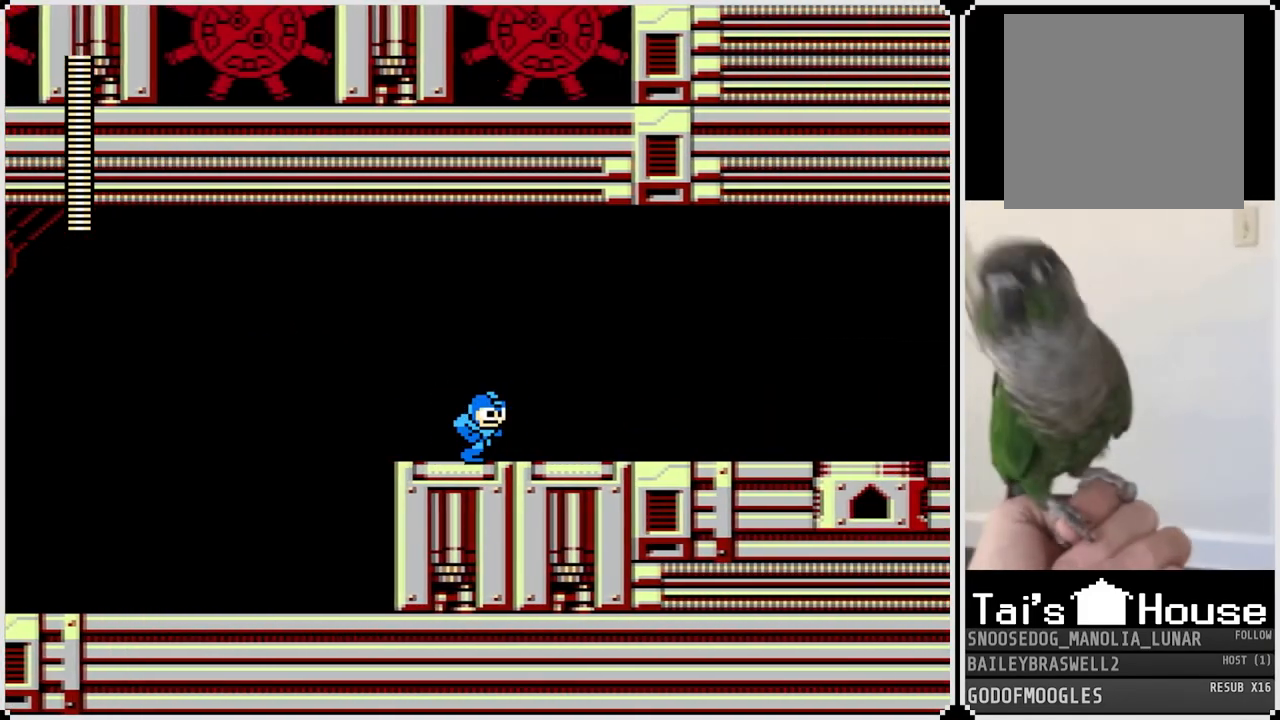
{"buttons": ["DPAD_RIGHT"], "left_stick": "center", "right_stick": "center", "events": []}
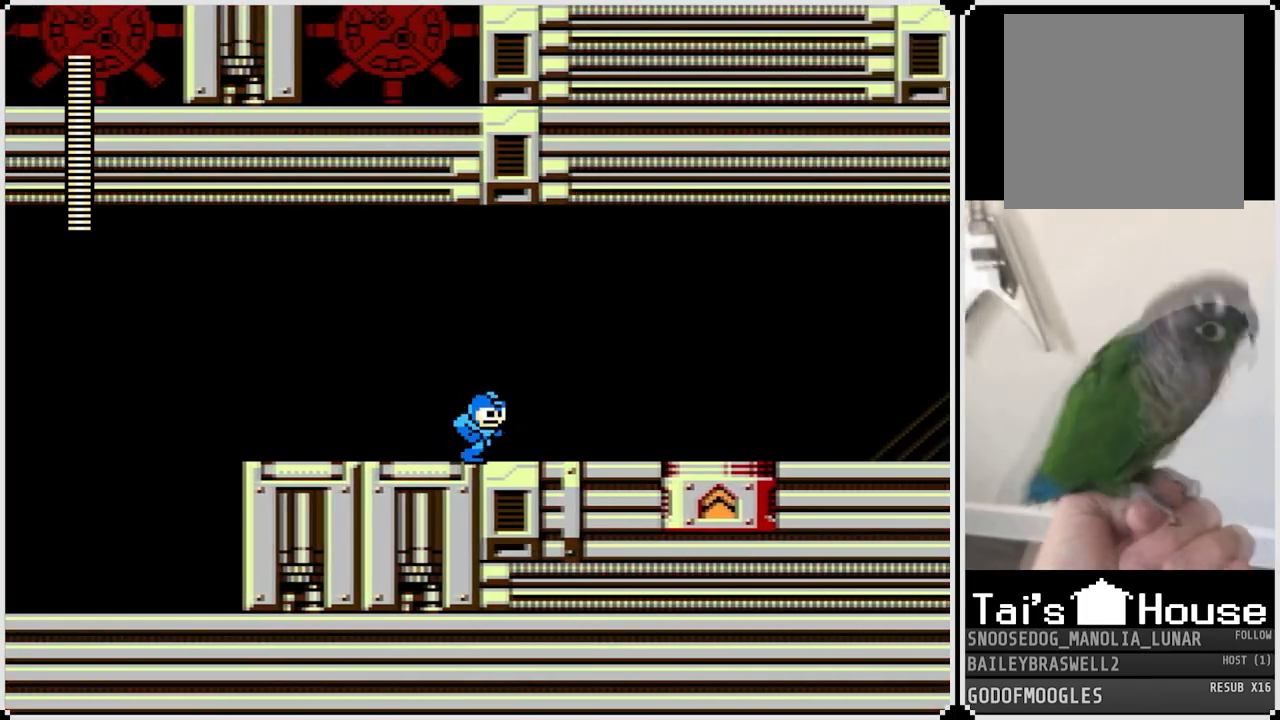
{"buttons": [], "left_stick": "center", "right_stick": "center", "events": [[100, "DPAD_RIGHT", "up"], [217, "DPAD_RIGHT", "down"], [467, "DPAD_RIGHT", "up"]]}
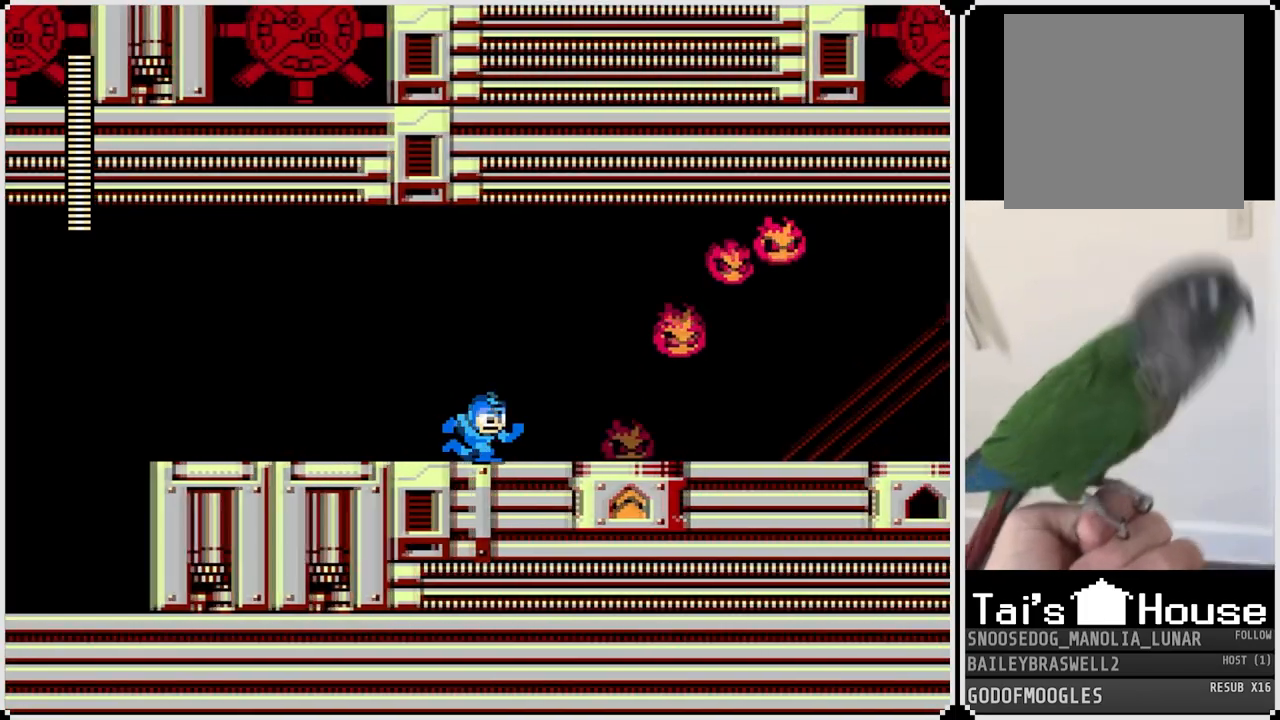
{"buttons": ["CROSS", "DPAD_RIGHT"], "left_stick": "center", "right_stick": "center", "events": [[184, "DPAD_RIGHT", "down"], [451, "CROSS", "down"]]}
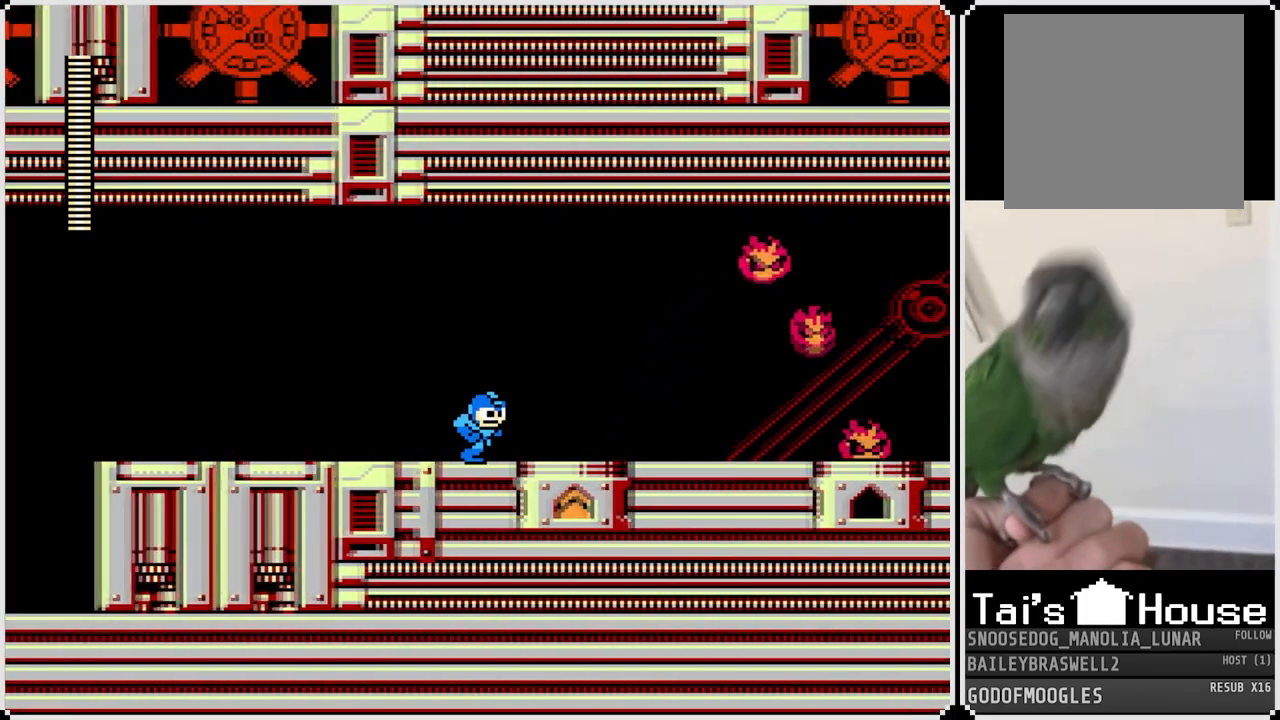
{"buttons": ["DPAD_RIGHT"], "left_stick": "center", "right_stick": "center", "events": [[467, "CROSS", "up"]]}
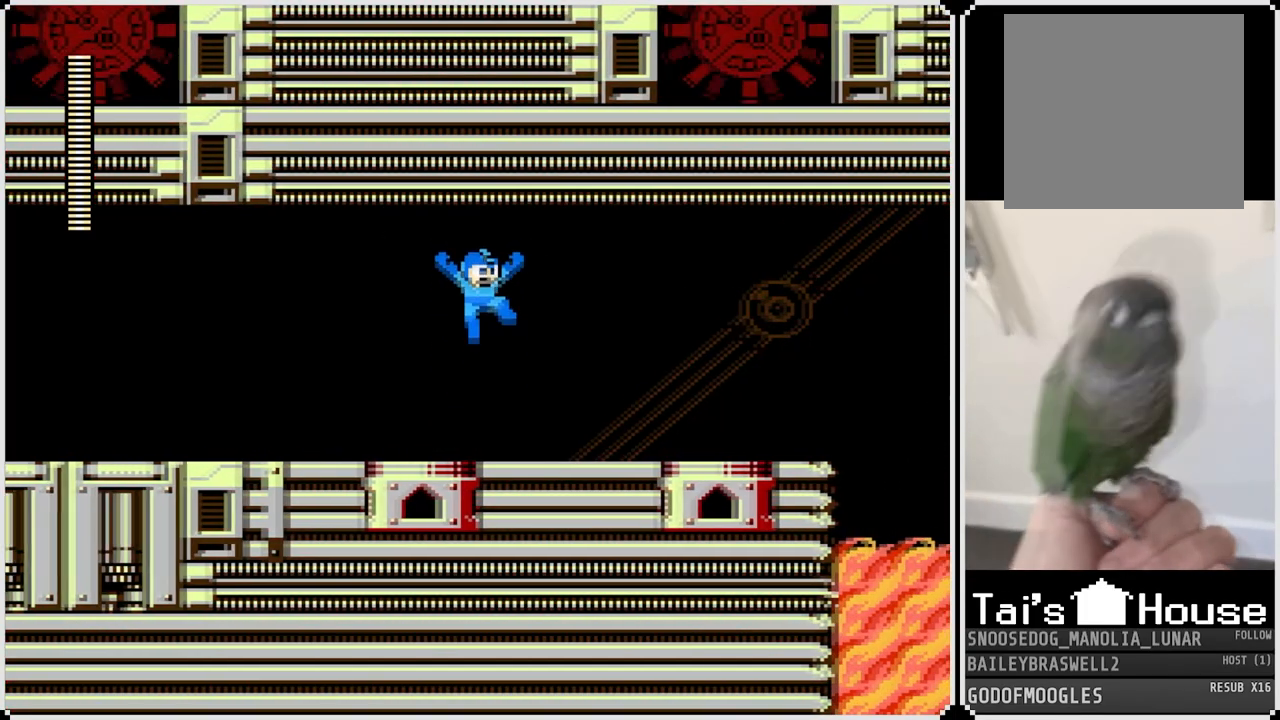
{"buttons": [], "left_stick": "center", "right_stick": "center", "events": [[317, "DPAD_RIGHT", "up"]]}
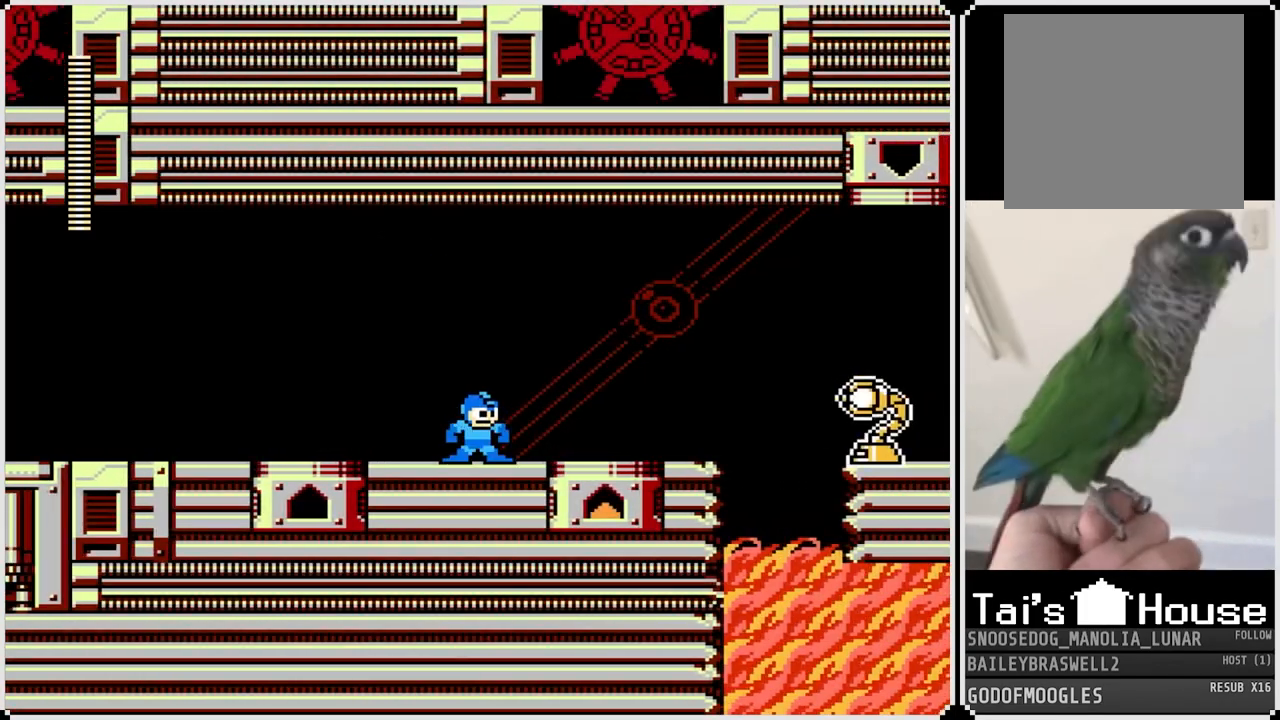
{"buttons": [], "left_stick": "center", "right_stick": "center", "events": [[16, "SQUARE", "down"], [116, "SQUARE", "up"]]}
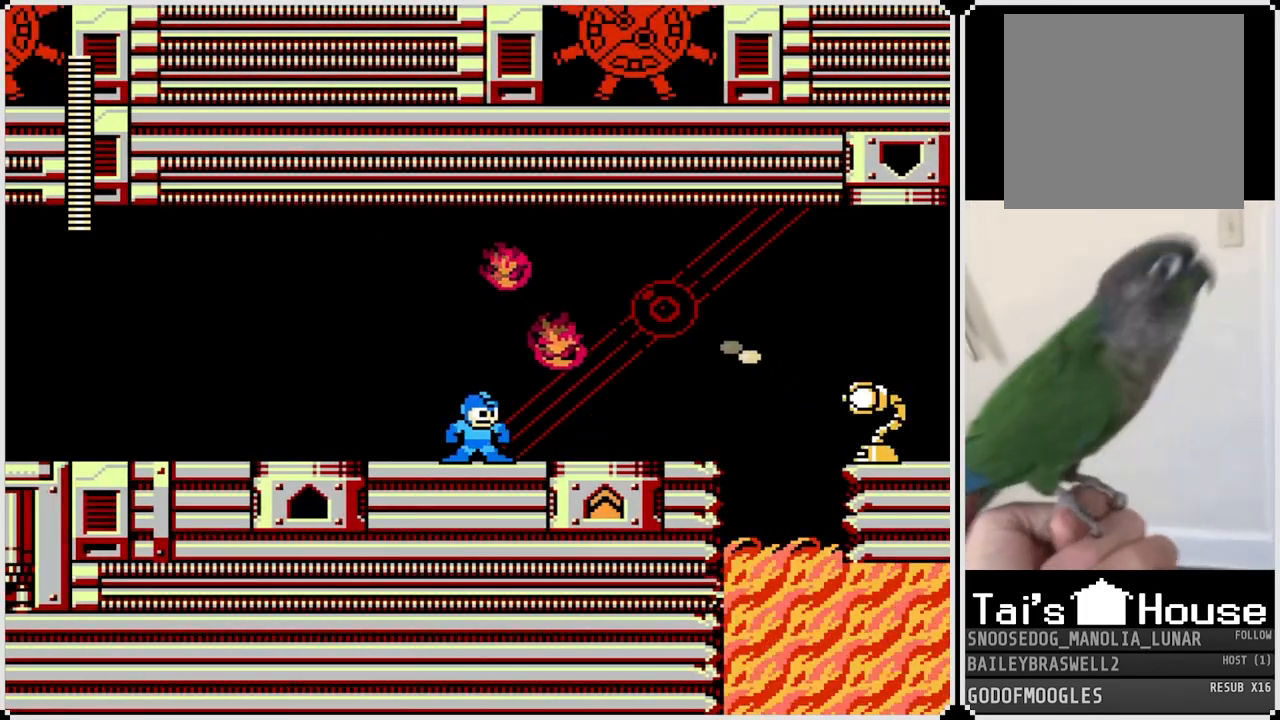
{"buttons": [], "left_stick": "center", "right_stick": "center", "events": []}
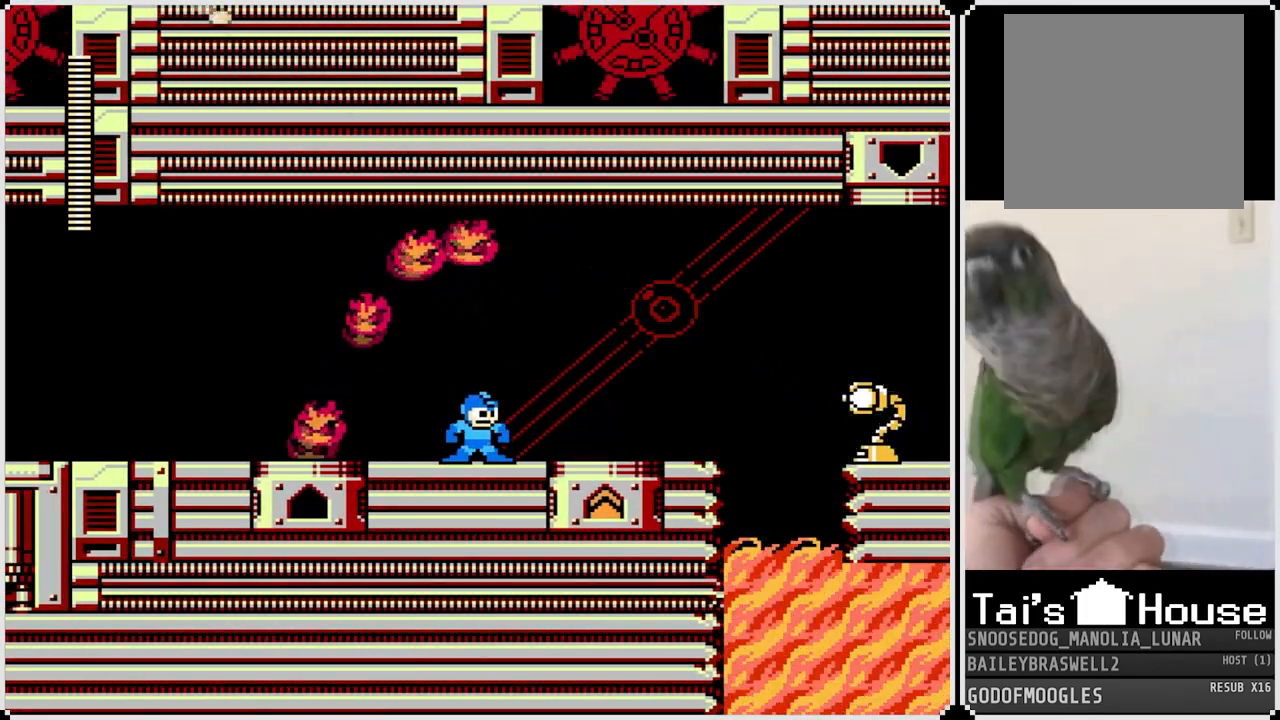
{"buttons": ["CROSS", "DPAD_RIGHT"], "left_stick": "center", "right_stick": "center", "events": [[200, "CROSS", "down"], [300, "DPAD_RIGHT", "down"]]}
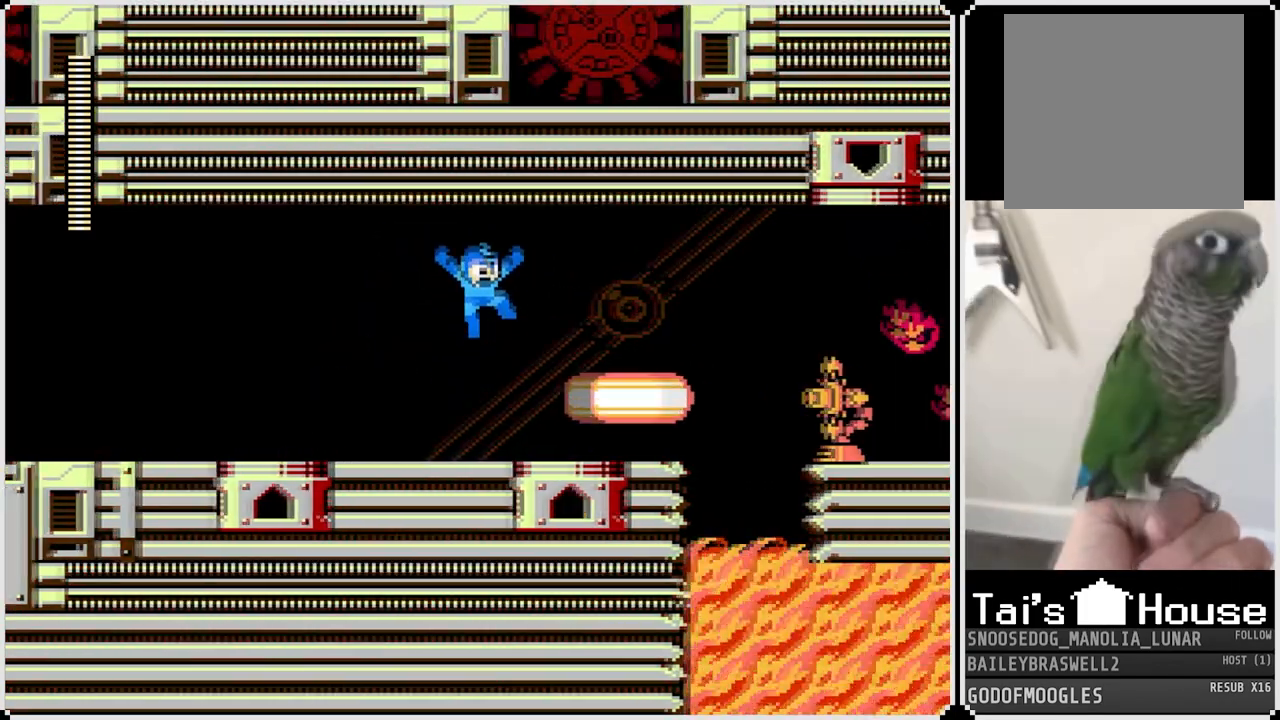
{"buttons": ["SQUARE"], "left_stick": "center", "right_stick": "center", "events": [[217, "CROSS", "up"], [367, "SQUARE", "down"], [434, "SQUARE", "up"], [468, "DPAD_RIGHT", "up"], [501, "SQUARE", "down"]]}
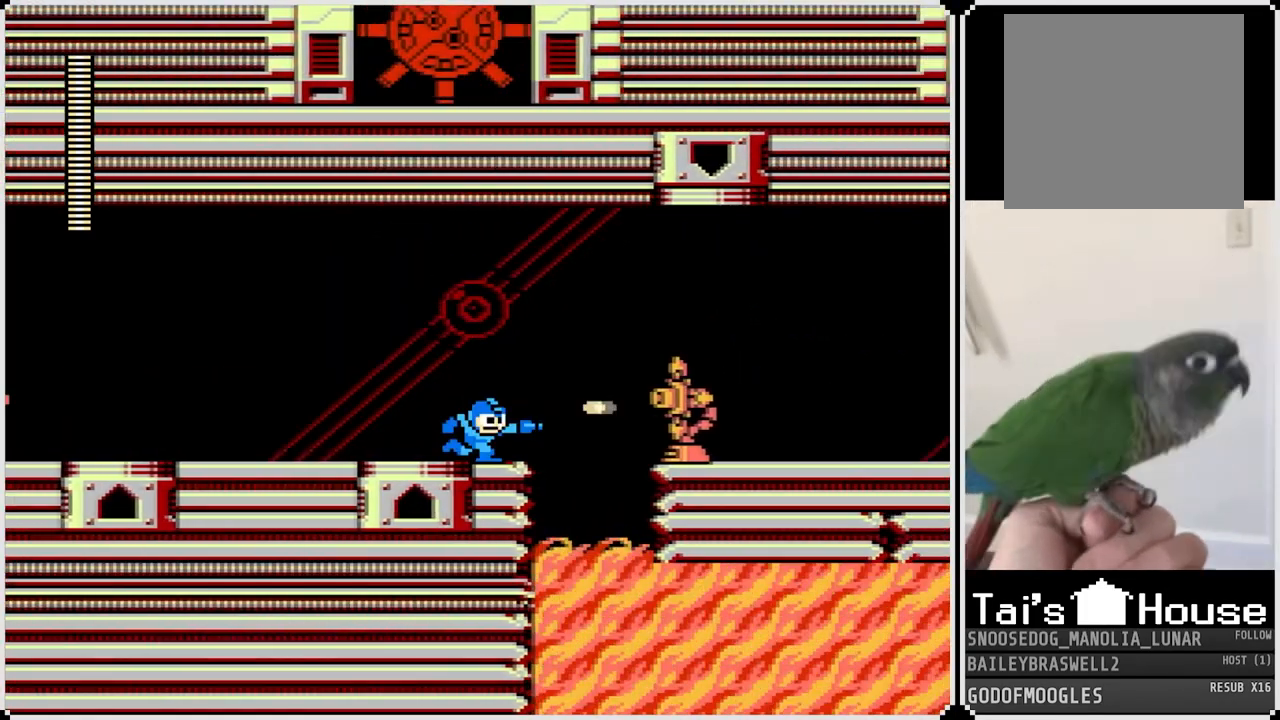
{"buttons": [], "left_stick": "center", "right_stick": "center", "events": [[67, "SQUARE", "up"], [133, "SQUARE", "down"], [200, "SQUARE", "up"], [267, "SQUARE", "down"], [350, "SQUARE", "up"], [384, "SQUARE", "down"], [484, "SQUARE", "up"]]}